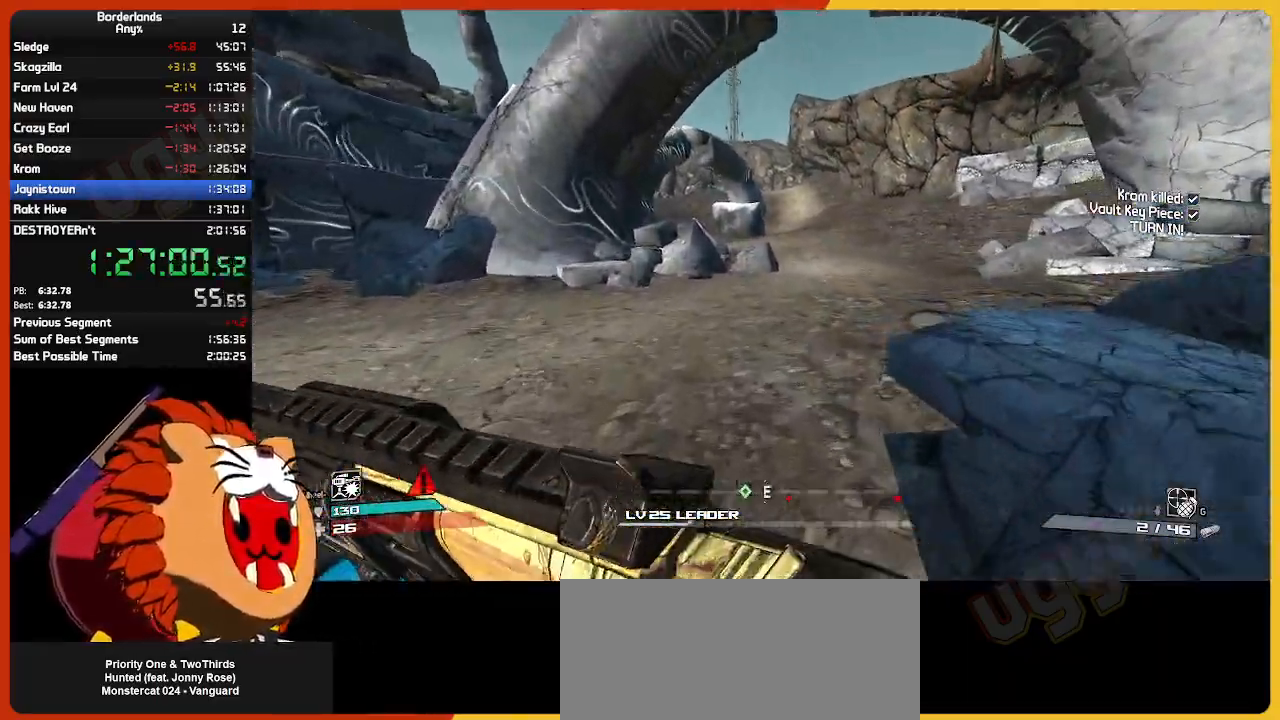
Gameplay with keyboard and mouse; each line is a JSON object with the keys and mouse buttons held at the frame after it. "events" lists presses ("down") and releases ("up") of "1", "2", "3", "4", "5", "a", "alt", "c", "ctrl", "d", "down", "e", "escape", "f", "g", "left", "q", "r", "return", "right", "s", "shift", "space", "t", "tab", "up", "v", "w", "x", "z", "mouse_left", "mouse_wheel" and "mouse_right" between this image and that frame as [ms after this image, input, new state], when the widget could be followed in between. "mouse_left", "mouse_wheel", "mouse_right" = the "left", "wheel", "right" buttons of the "mouse" list. No other keys are recorded. "wheel" means that the mouse wheel is clicked or scrolled. "mouse_move" is the direction in which the mouse moves at that frame (one of eight, or "still"), when it could be read.
{"keys": ["w"], "mouse": [], "mouse_move": "right", "events": []}
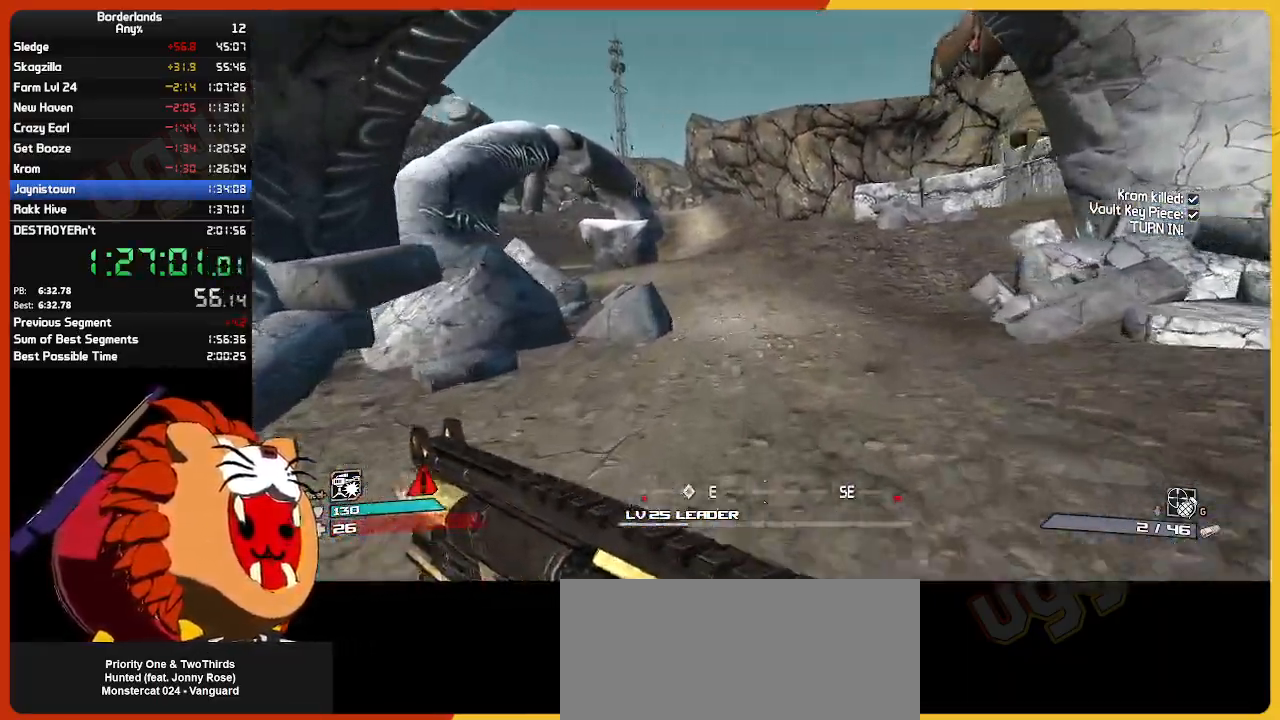
{"keys": ["w"], "mouse": [], "mouse_move": "right", "events": [[300, "mouse_wheel", "down"], [350, "mouse_wheel", "up"]]}
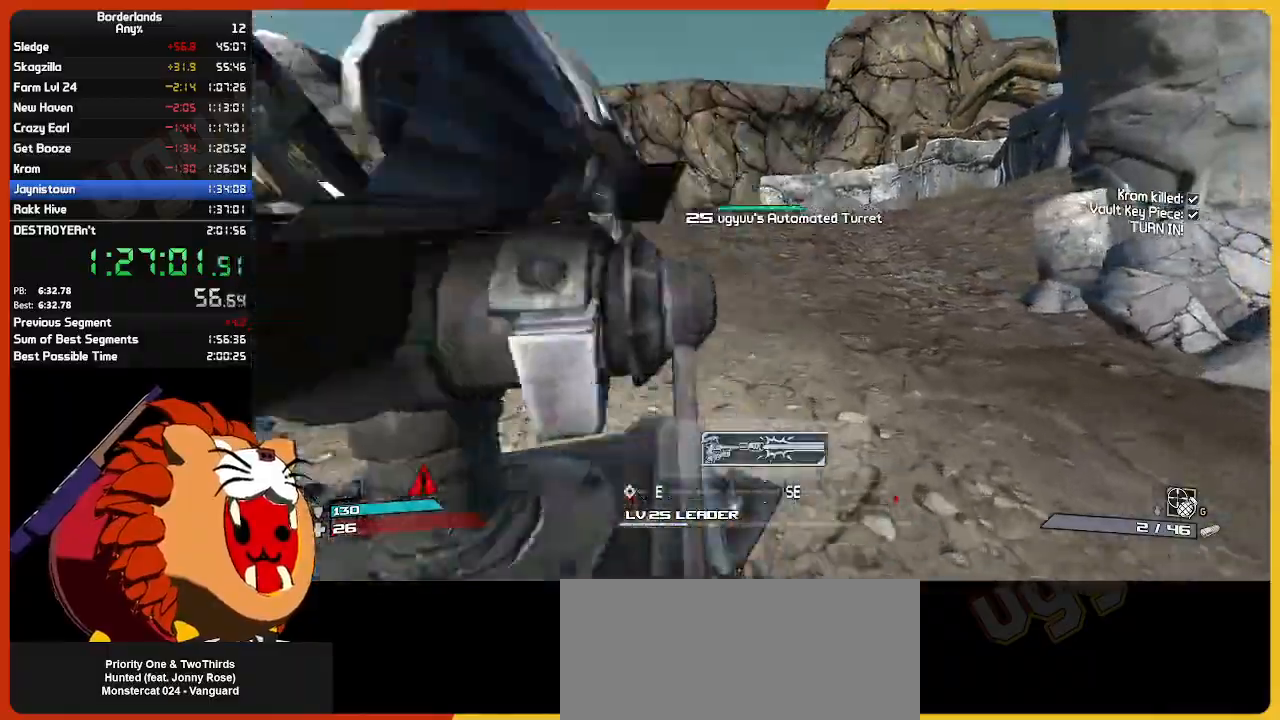
{"keys": ["w"], "mouse": [], "mouse_move": "still", "events": []}
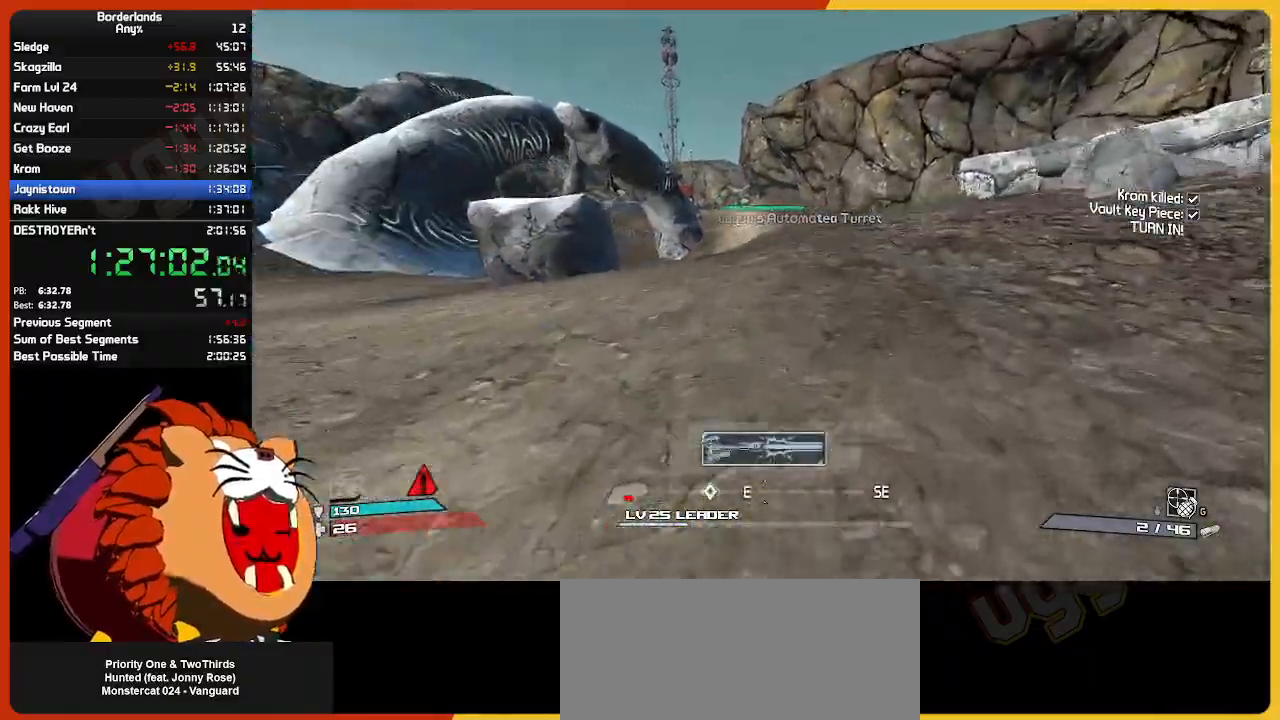
{"keys": ["w"], "mouse": [], "mouse_move": "still", "events": []}
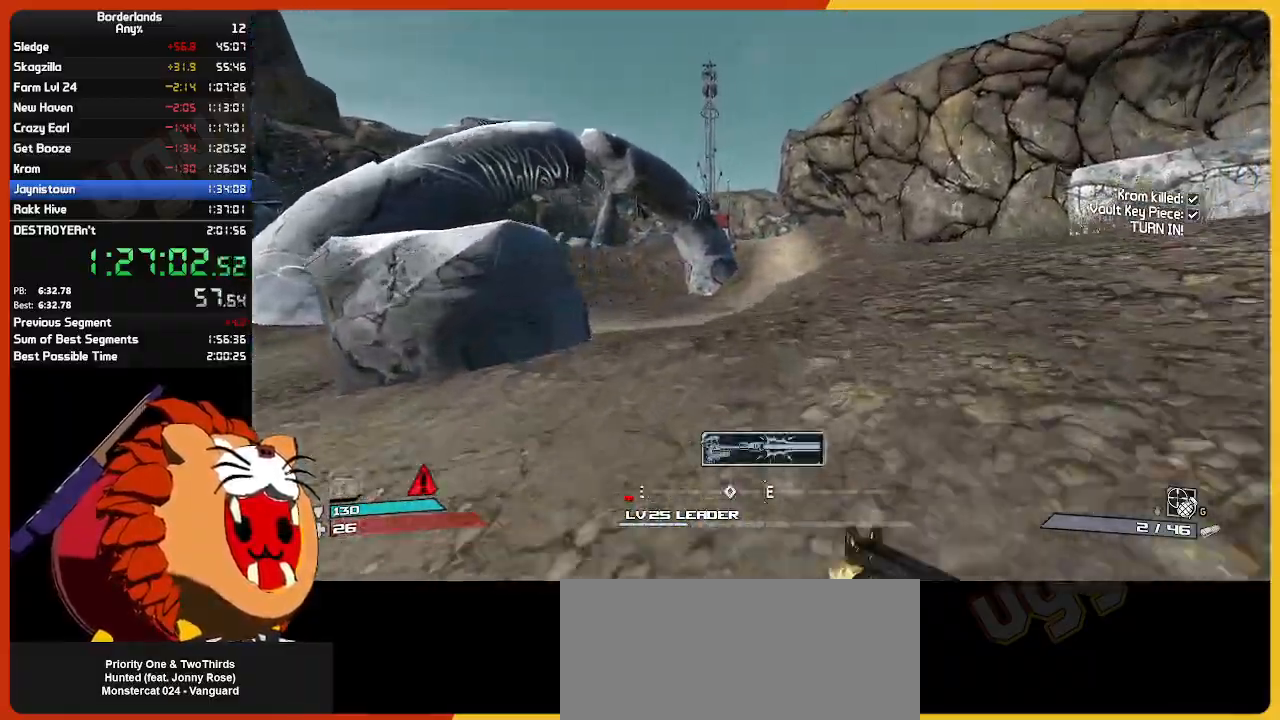
{"keys": ["w"], "mouse": [], "mouse_move": "still", "events": []}
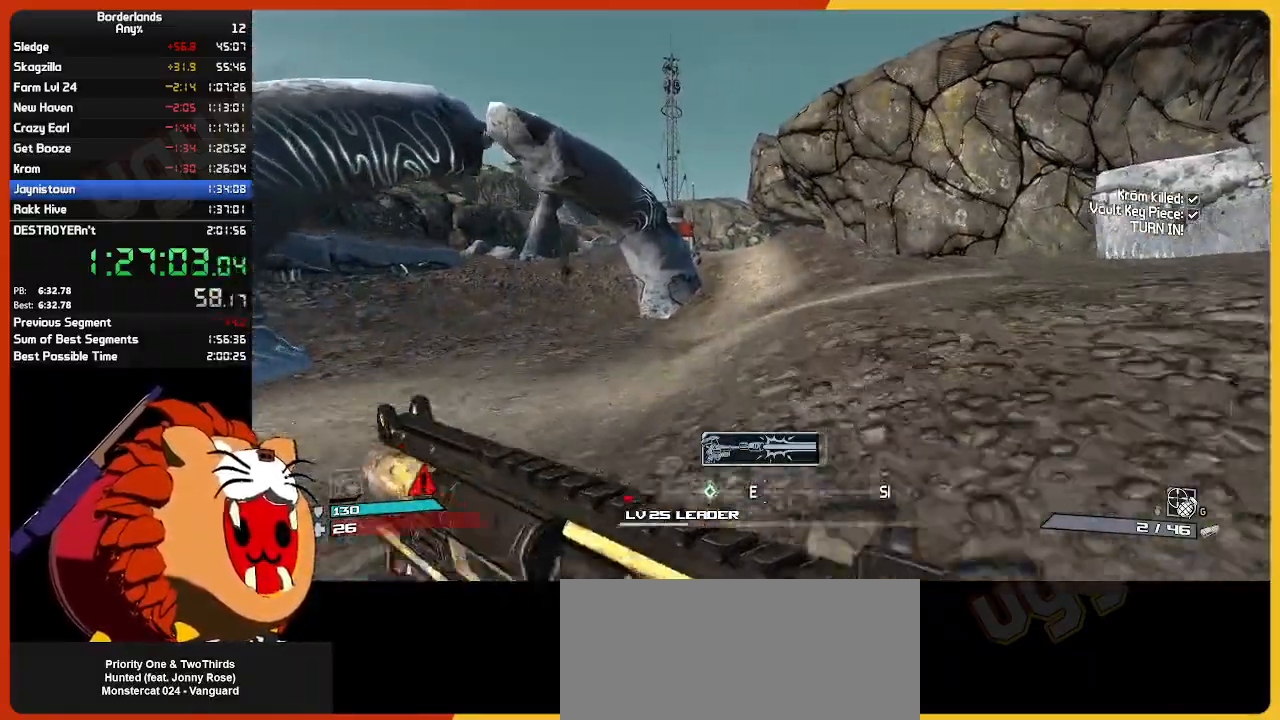
{"keys": ["w"], "mouse": [], "mouse_move": "still", "events": []}
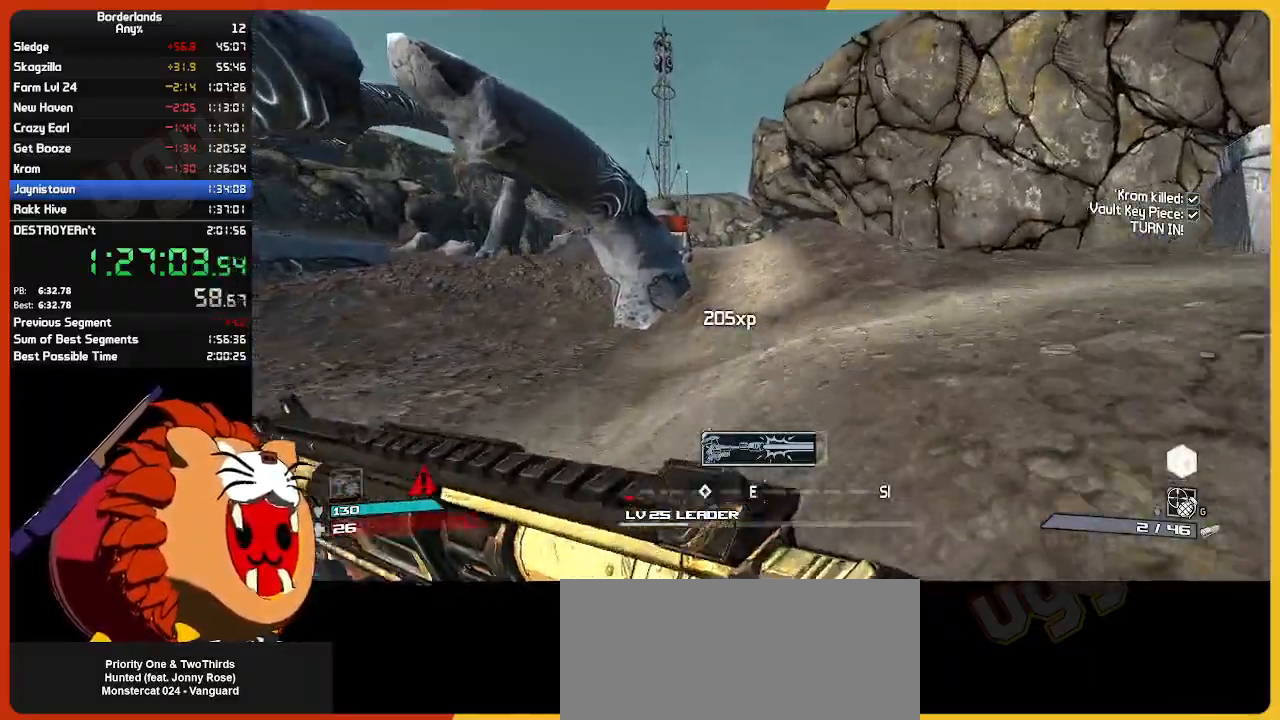
{"keys": ["w"], "mouse": [], "mouse_move": "still", "events": []}
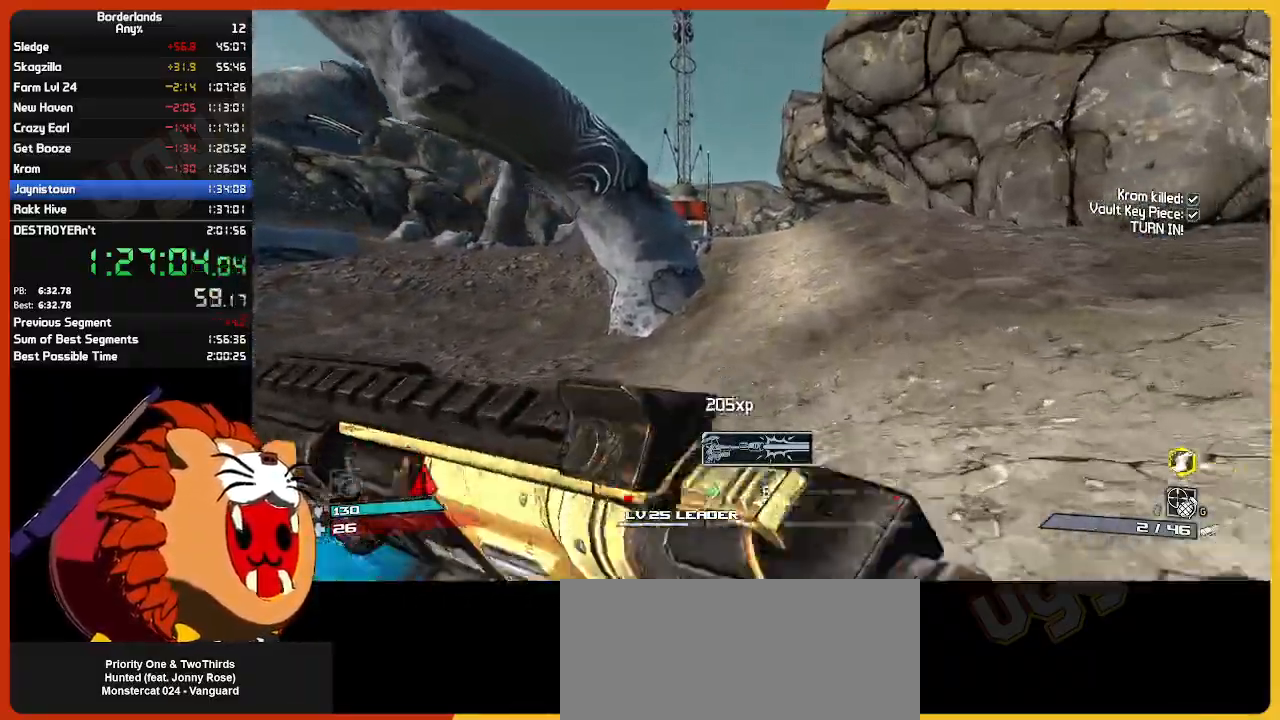
{"keys": ["w"], "mouse": [], "mouse_move": "still", "events": []}
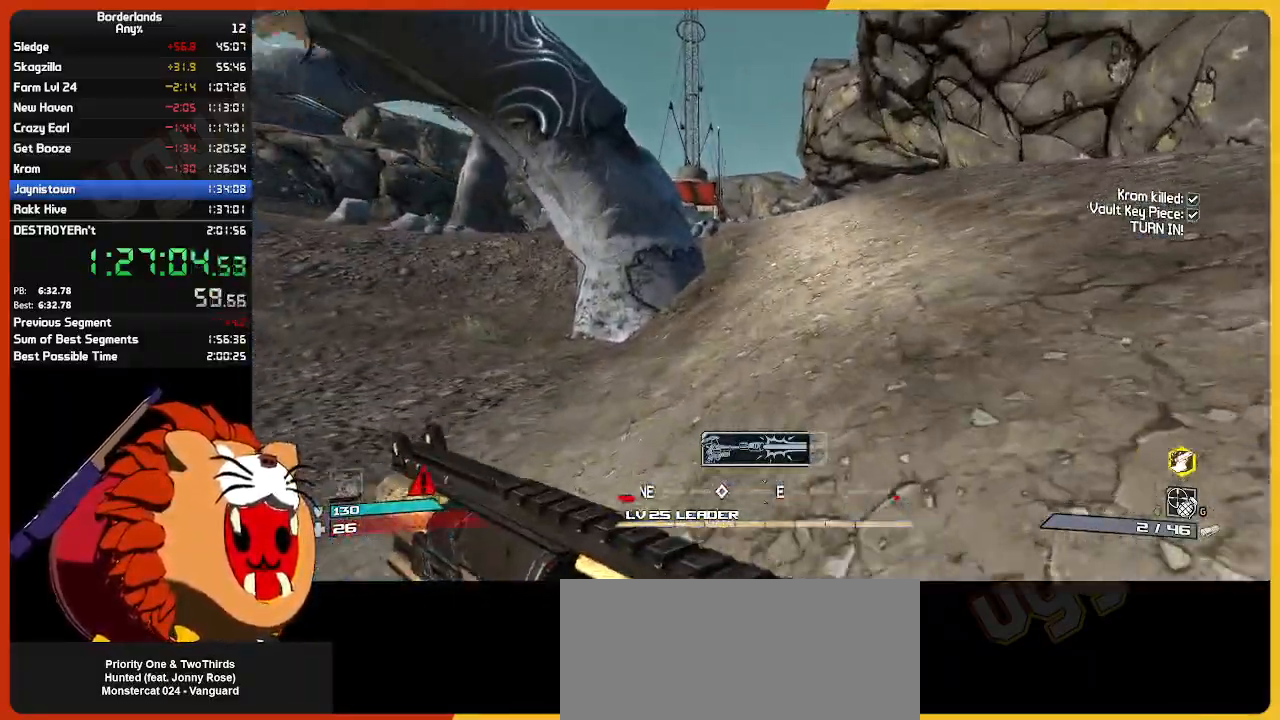
{"keys": ["w"], "mouse": [], "mouse_move": "still", "events": []}
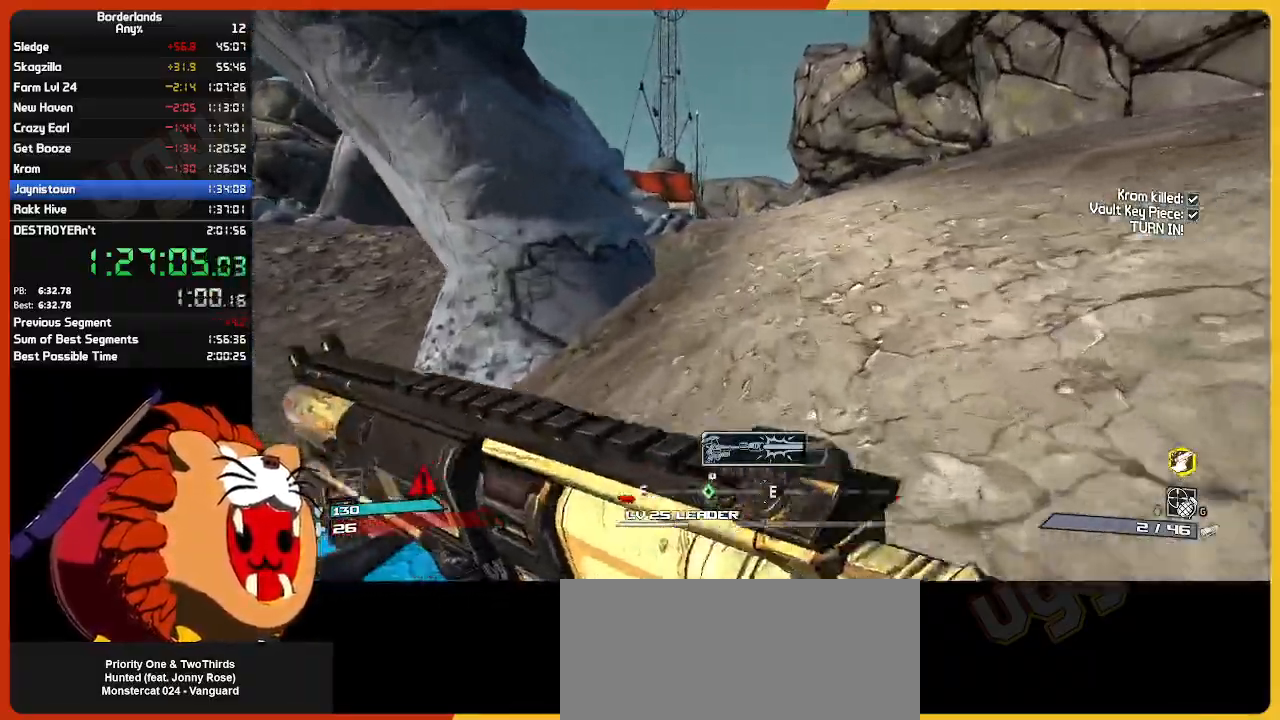
{"keys": ["w"], "mouse": [], "mouse_move": "still", "events": []}
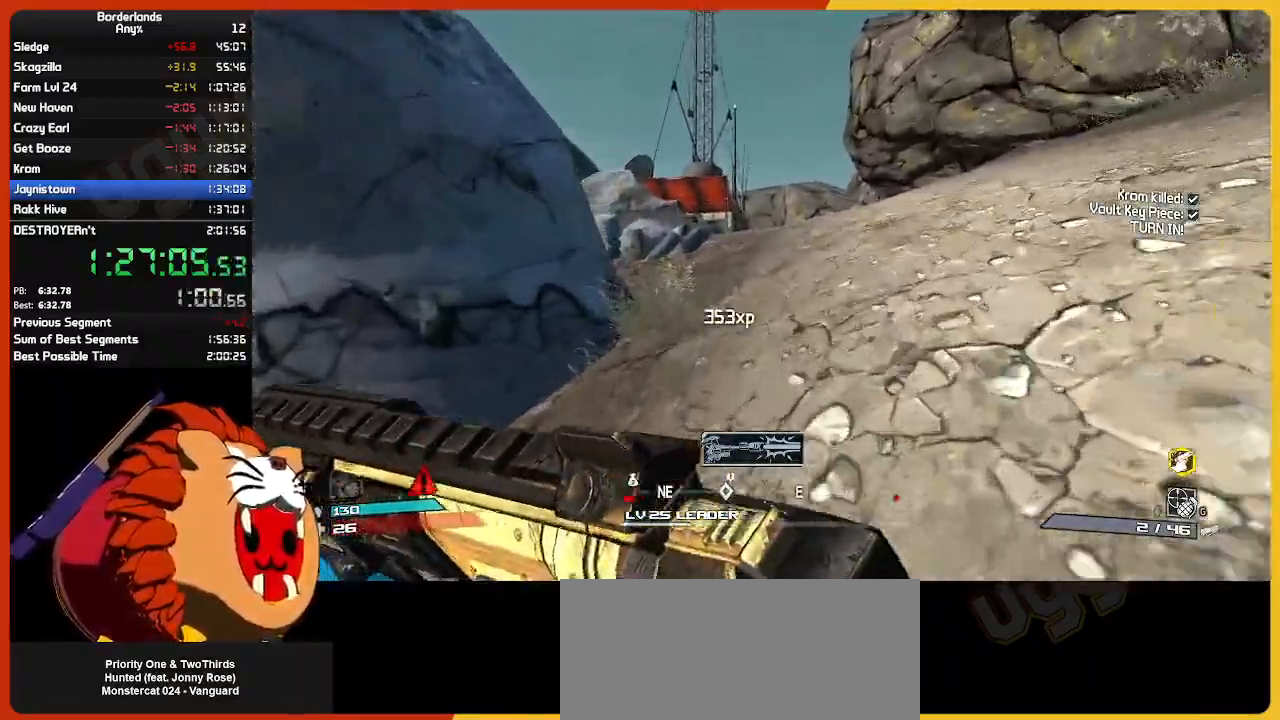
{"keys": ["w"], "mouse": [], "mouse_move": "right", "events": []}
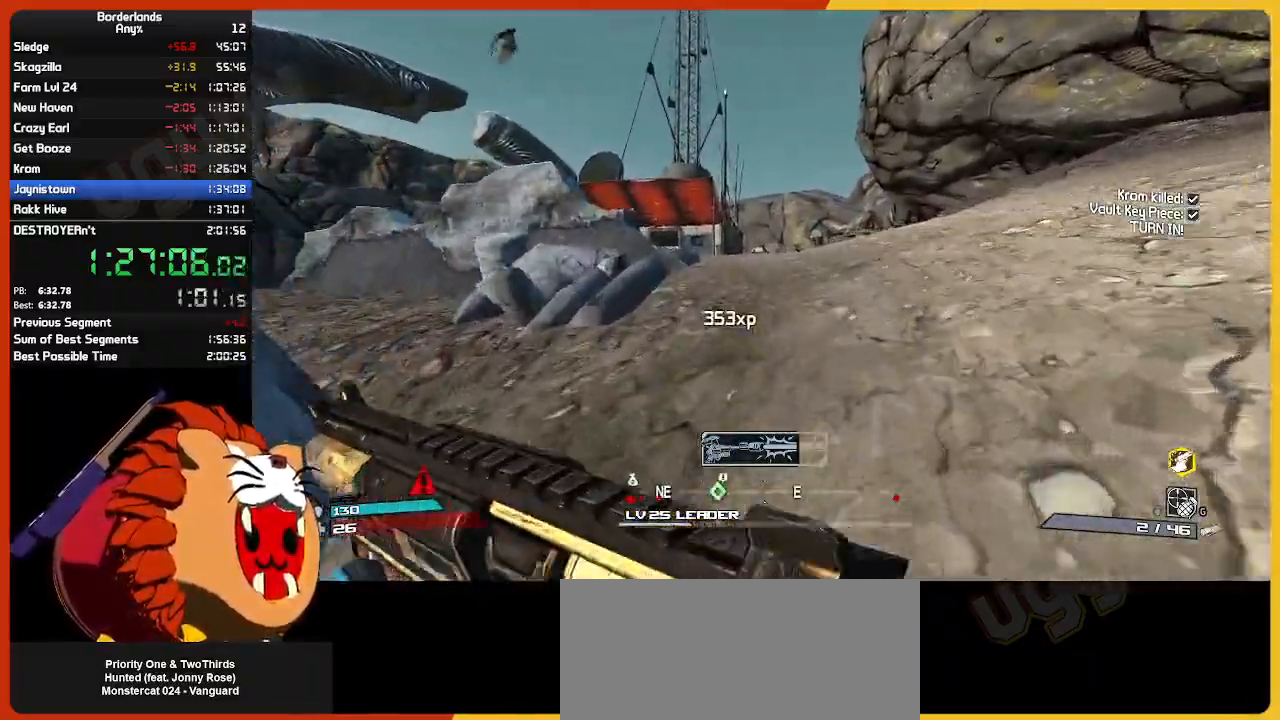
{"keys": ["w"], "mouse": [], "mouse_move": "still", "events": []}
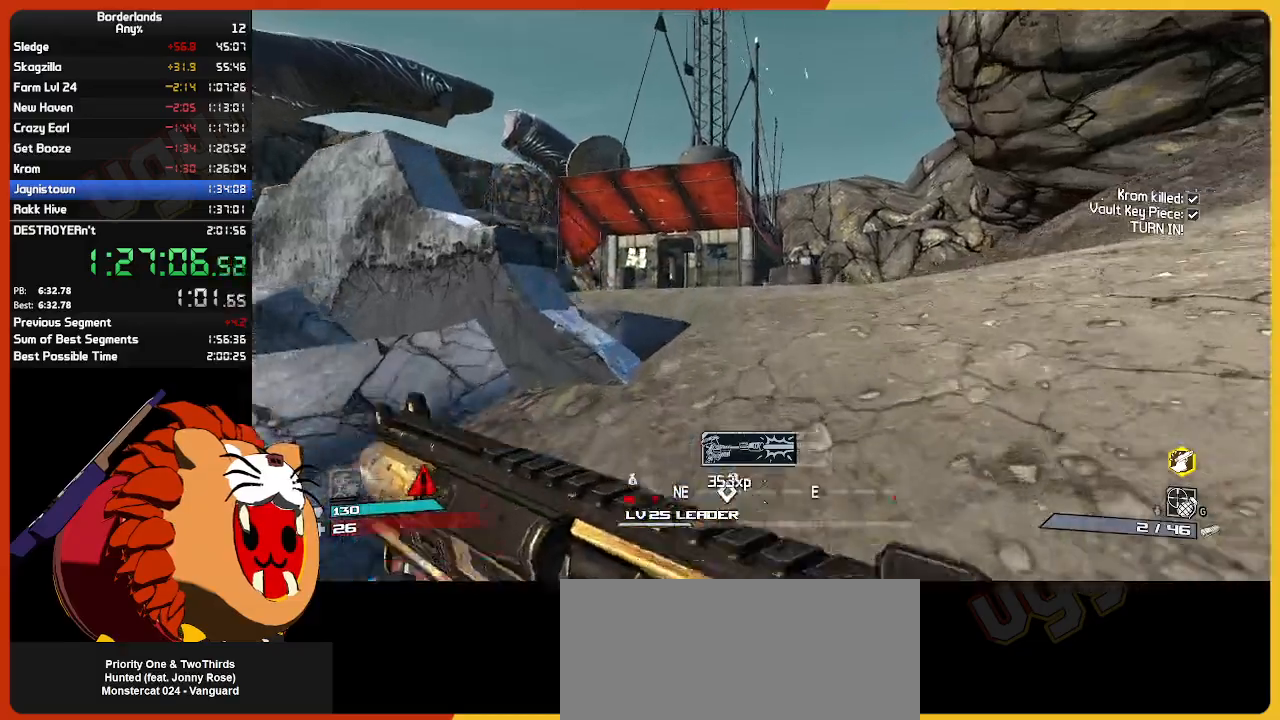
{"keys": ["w"], "mouse": [], "mouse_move": "left", "events": []}
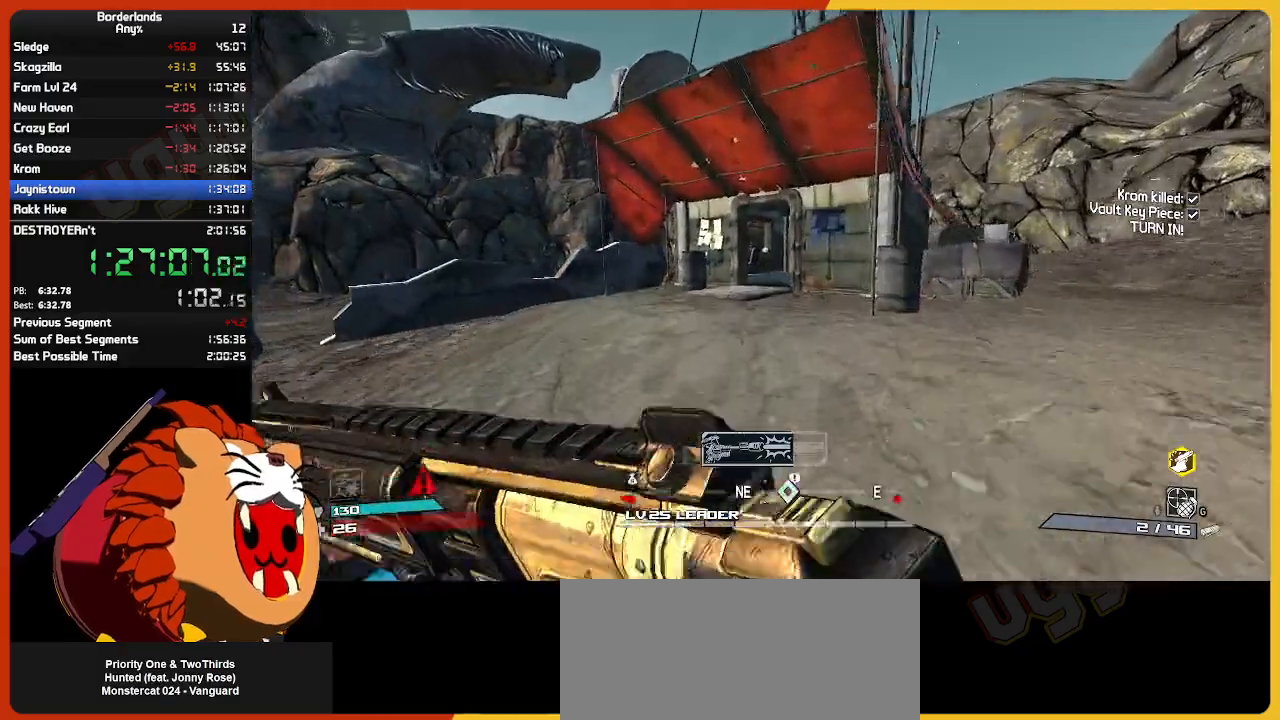
{"keys": ["w"], "mouse": [], "mouse_move": "right", "events": [[17, "a", "down"], [167, "a", "up"]]}
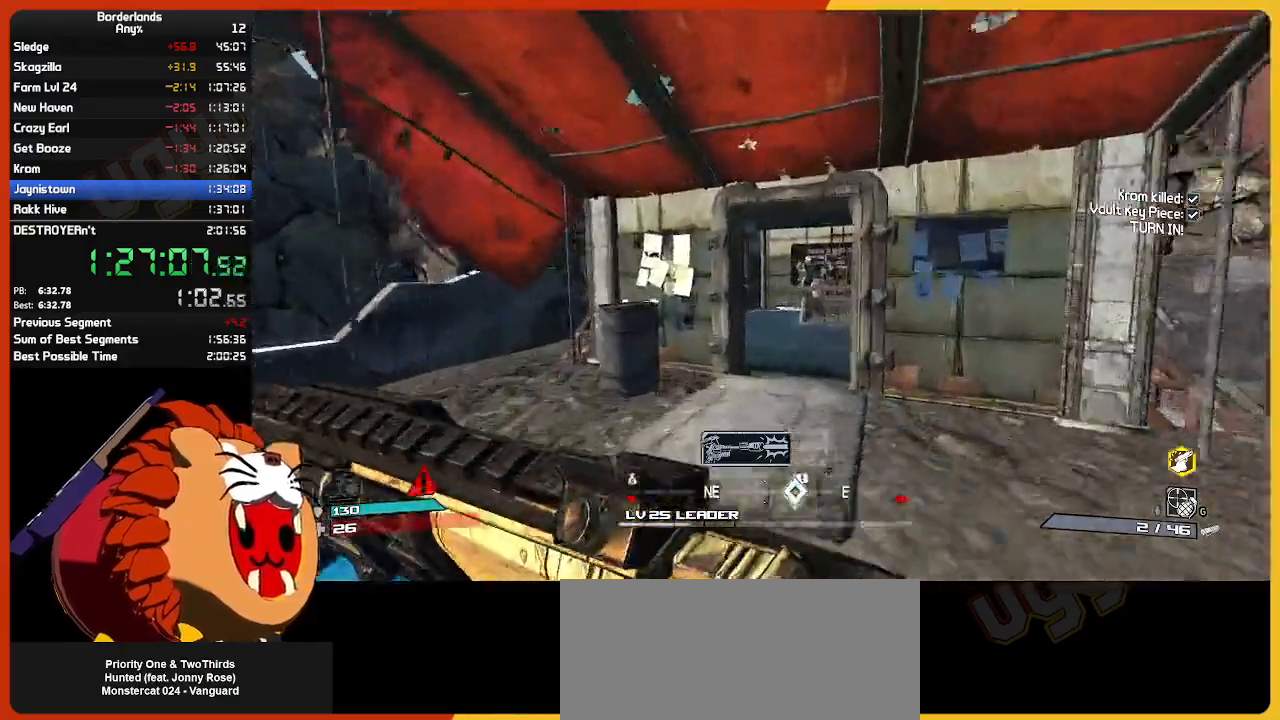
{"keys": ["e", "w"], "mouse": [], "mouse_move": "still", "events": [[500, "e", "down"]]}
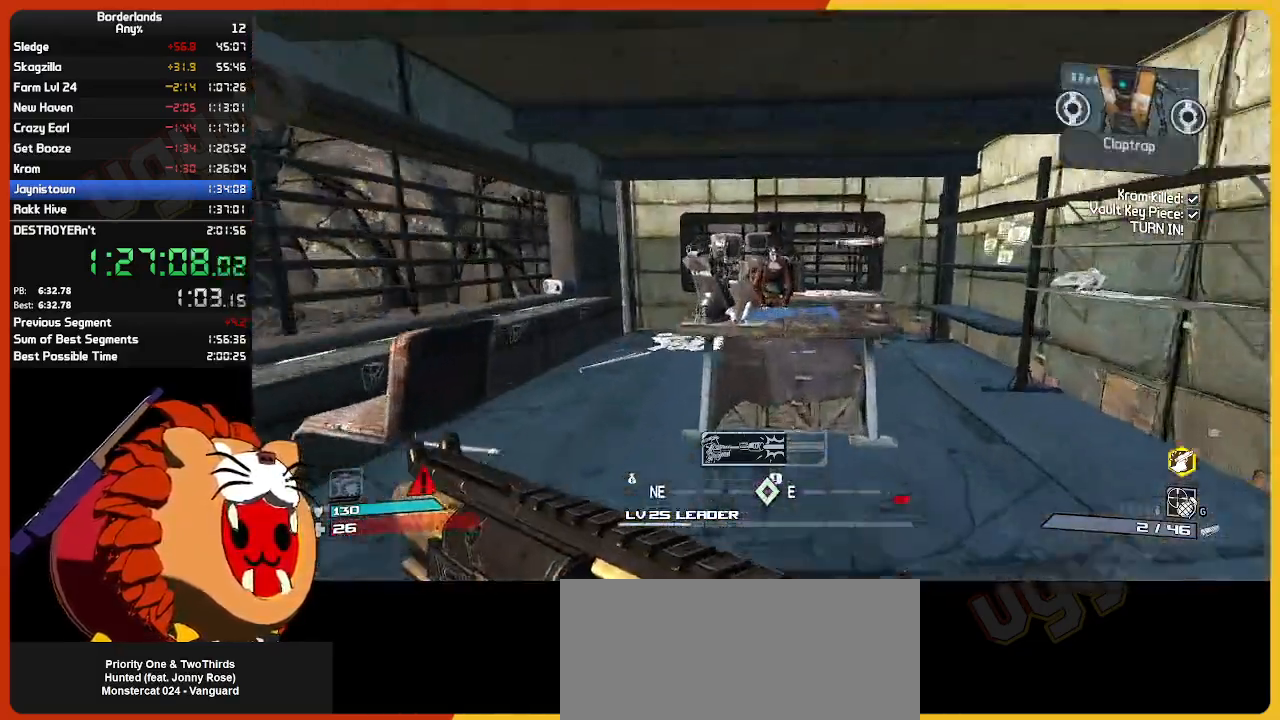
{"keys": [], "mouse": [], "mouse_move": "still", "events": [[100, "e", "up"], [183, "e", "down"], [183, "w", "up"], [233, "return", "down"], [283, "e", "up"], [333, "return", "up"], [433, "return", "down"], [483, "return", "up"]]}
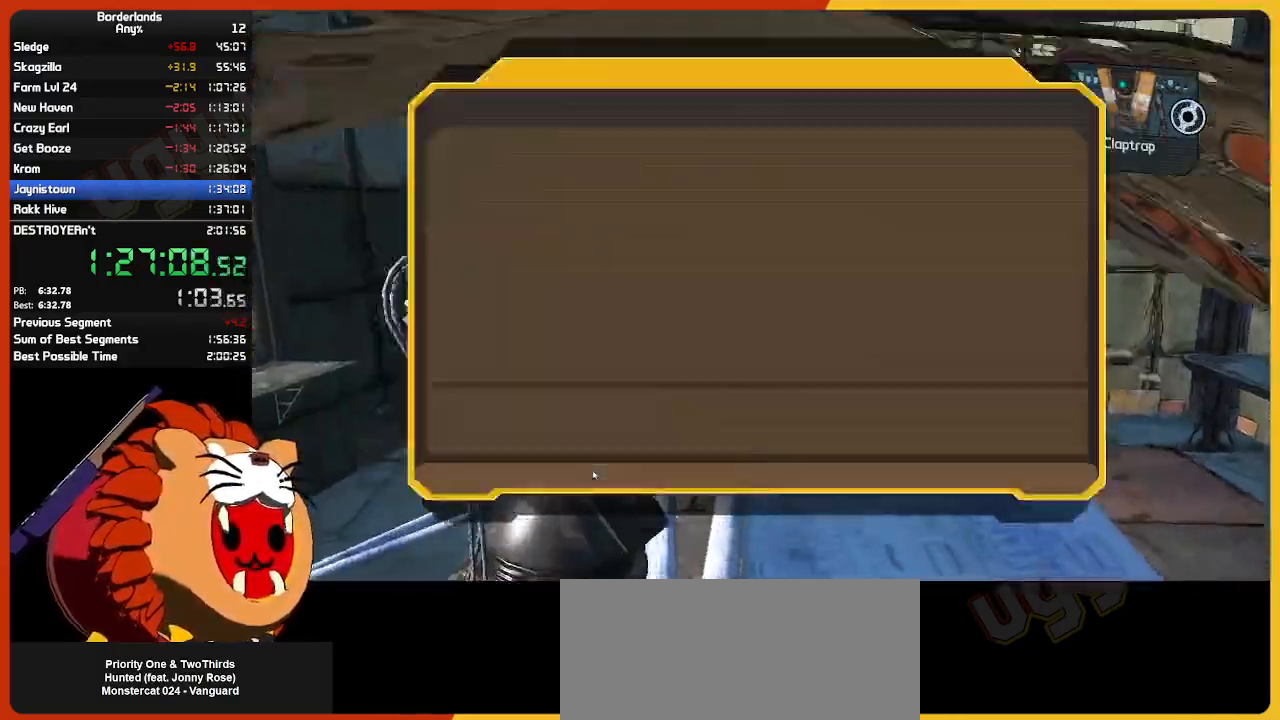
{"keys": [], "mouse": [], "mouse_move": "still", "events": [[17, "return", "down"], [67, "return", "up"], [150, "return", "down"], [200, "return", "up"], [250, "return", "down"], [350, "return", "up"], [400, "escape", "down"], [483, "escape", "up"]]}
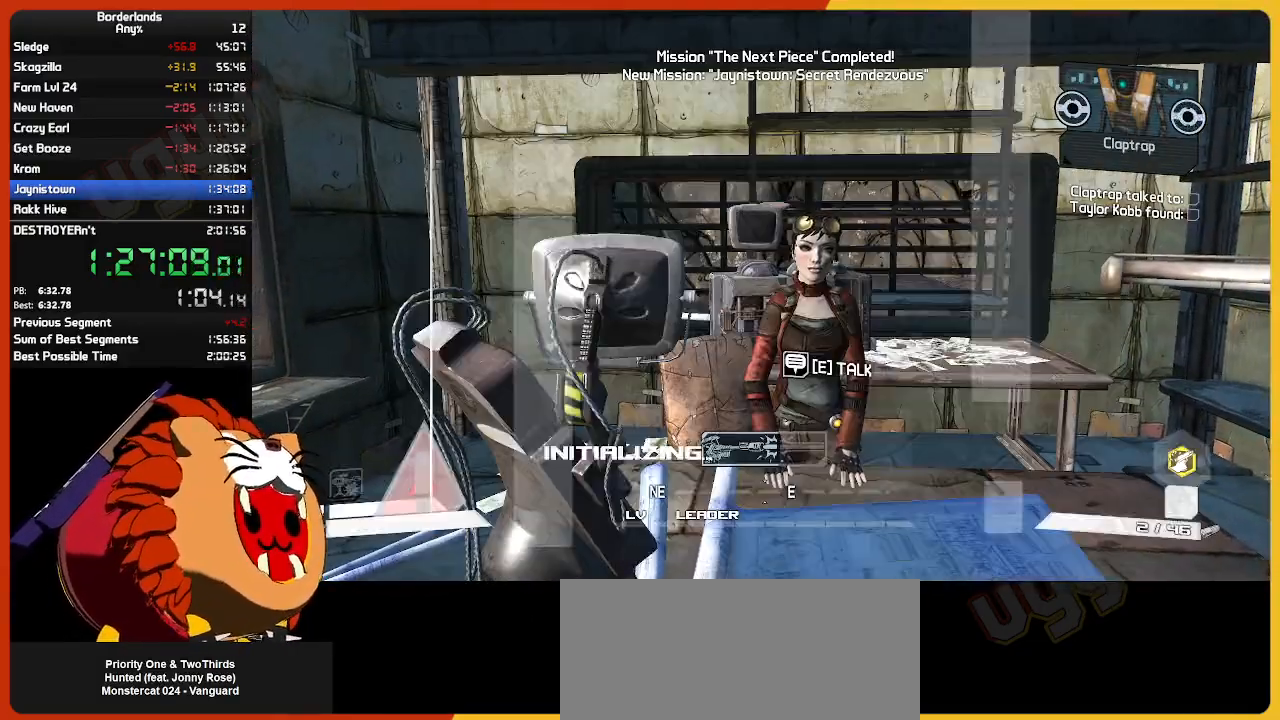
{"keys": ["return"], "mouse": [], "mouse_move": "still", "events": [[33, "escape", "down"], [133, "escape", "up"], [350, "up", "down"], [450, "return", "down"], [500, "up", "up"]]}
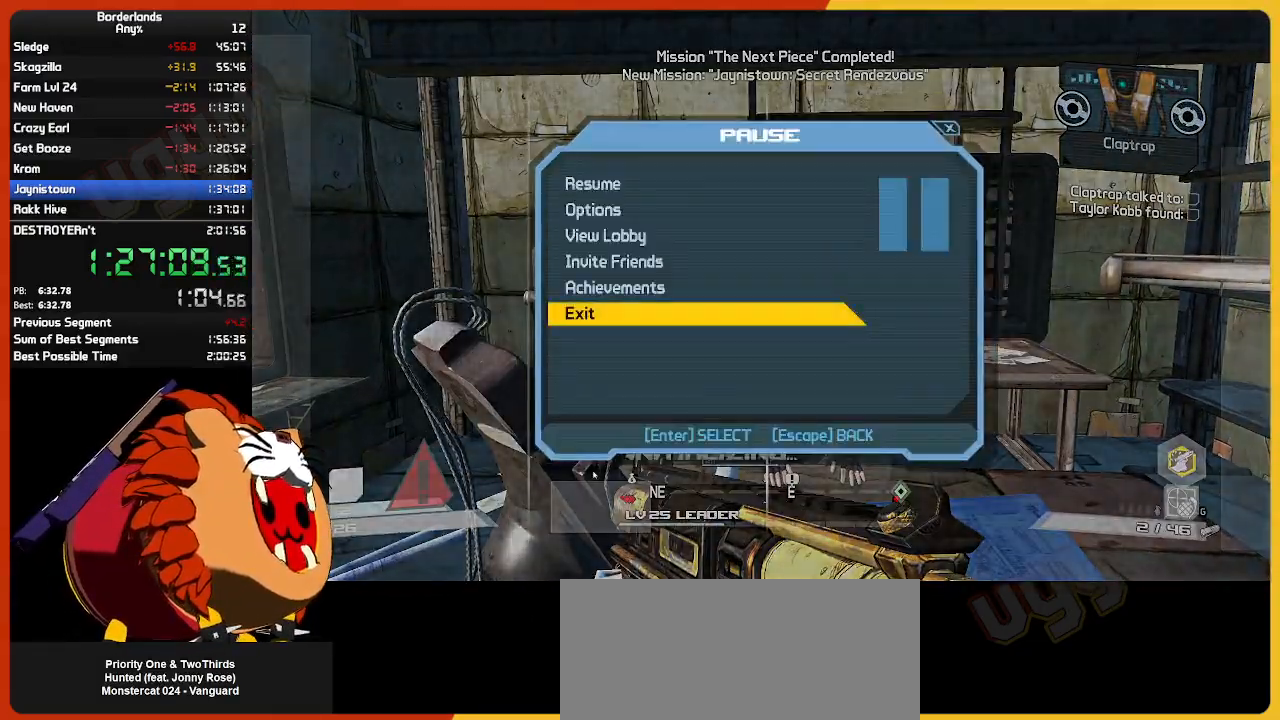
{"keys": [], "mouse": [], "mouse_move": "still", "events": [[50, "return", "up"], [100, "up", "down"], [150, "return", "down"], [200, "up", "up"], [233, "return", "up"]]}
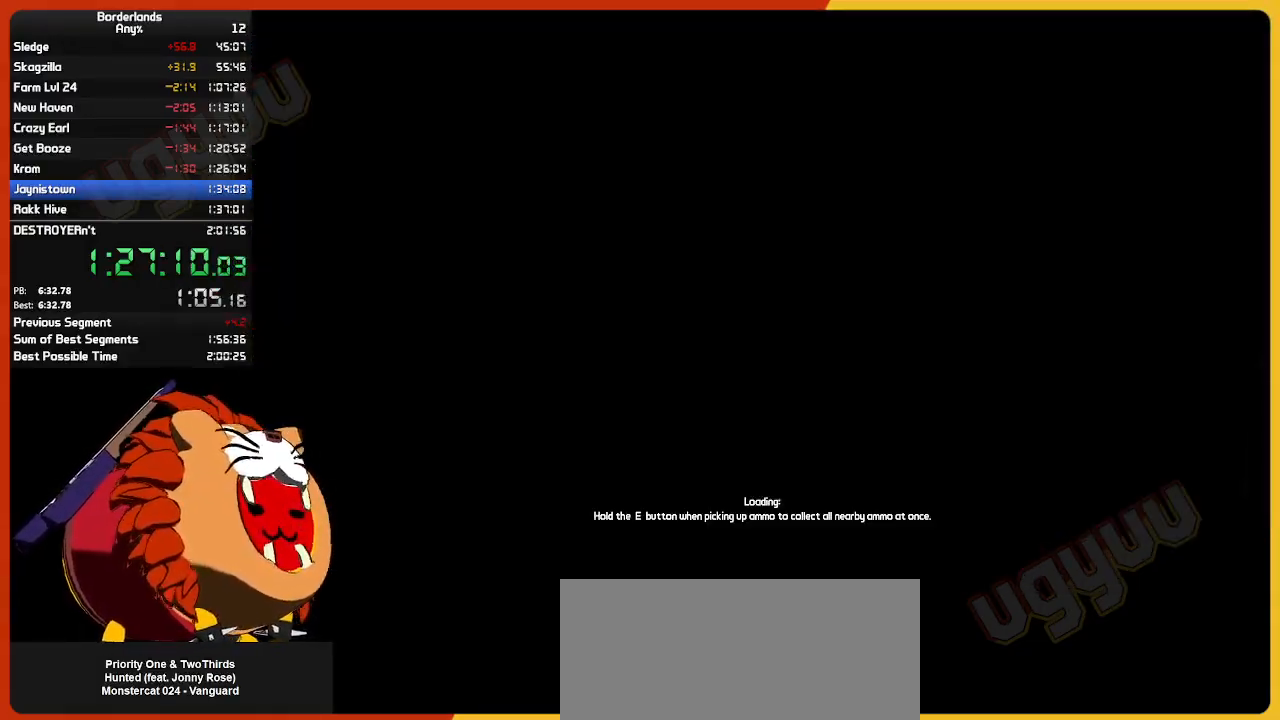
{"keys": [], "mouse": [], "mouse_move": "still", "events": []}
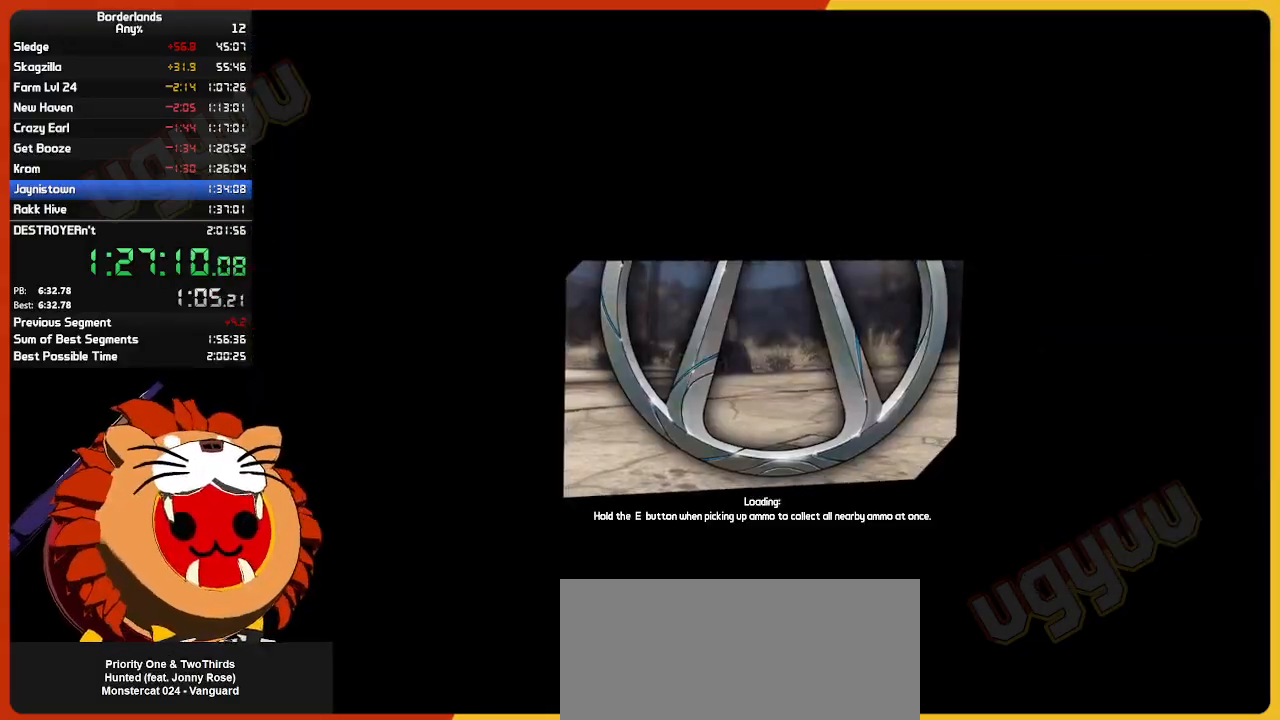
{"keys": [], "mouse": [], "mouse_move": "still", "events": [[317, "return", "down"], [367, "return", "up"], [400, "return", "down"], [500, "return", "up"]]}
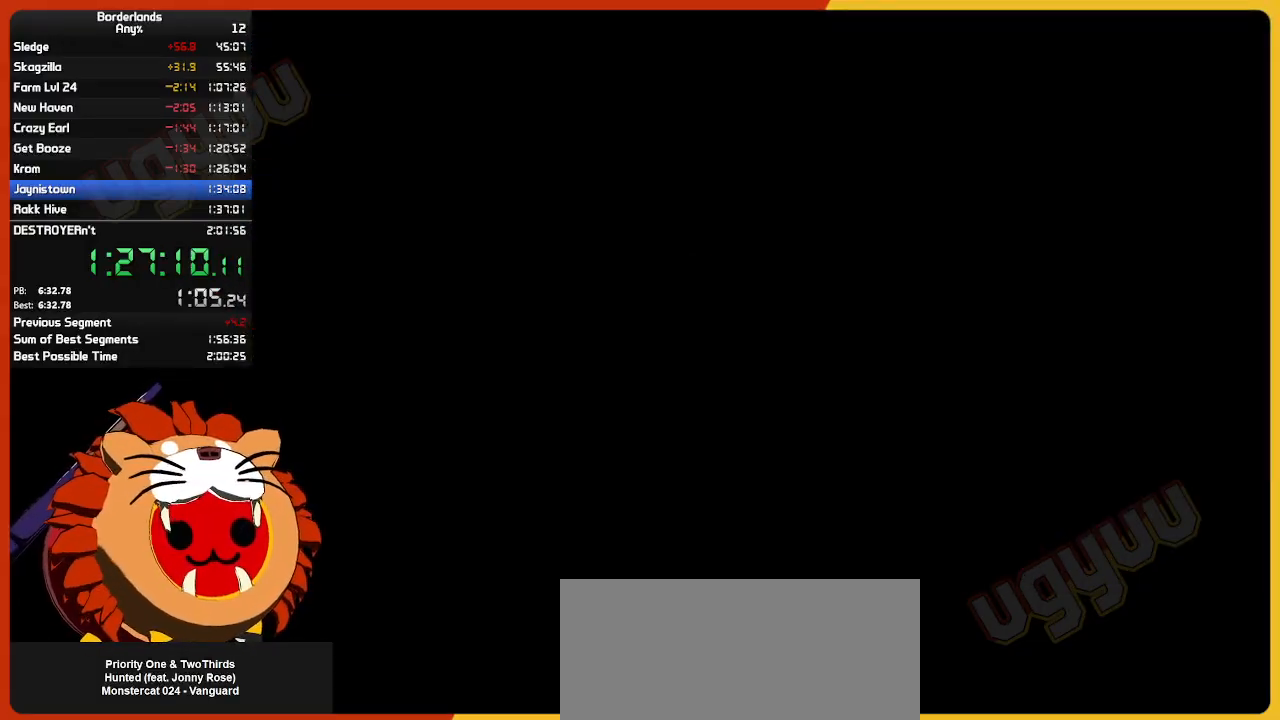
{"keys": ["return"], "mouse": [], "mouse_move": "still", "events": [[50, "return", "down"], [200, "return", "up"], [233, "return", "down"], [367, "return", "up"], [417, "return", "down"]]}
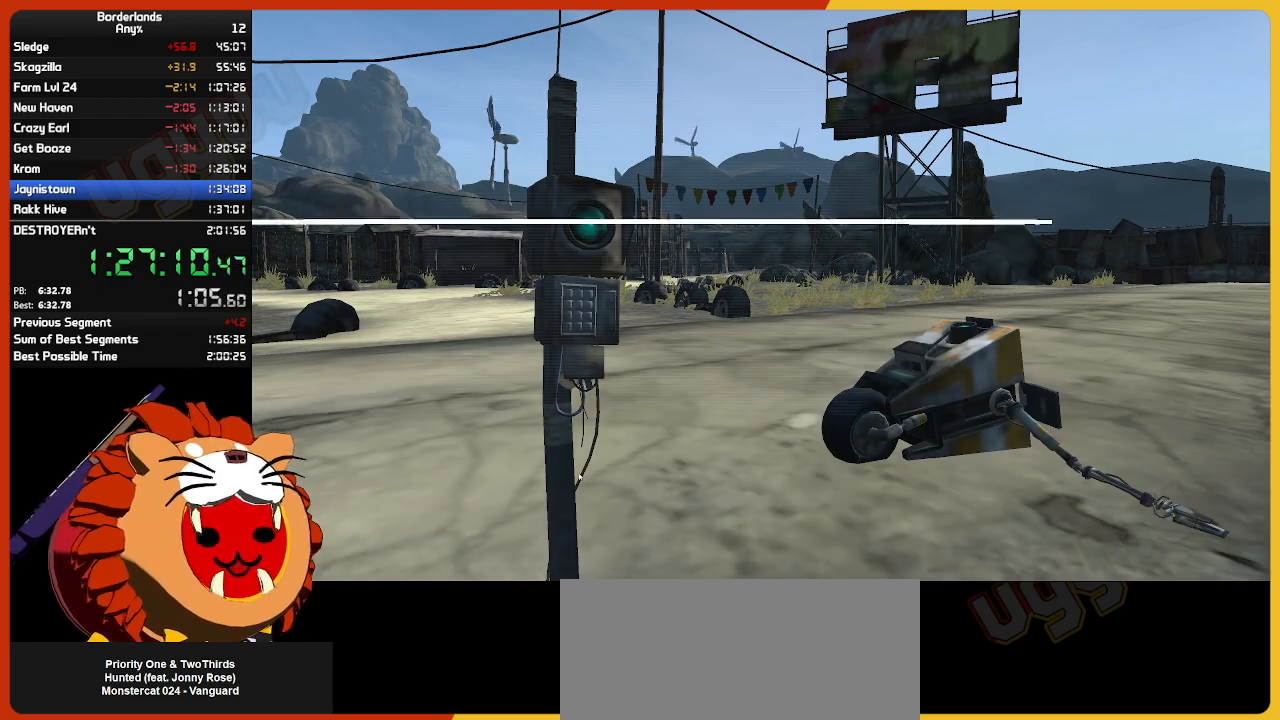
{"keys": ["return"], "mouse": [], "mouse_move": "still", "events": [[67, "return", "up"], [117, "return", "down"], [167, "return", "up"], [200, "return", "down"], [250, "return", "up"], [300, "return", "down"], [350, "return", "up"], [433, "return", "down"]]}
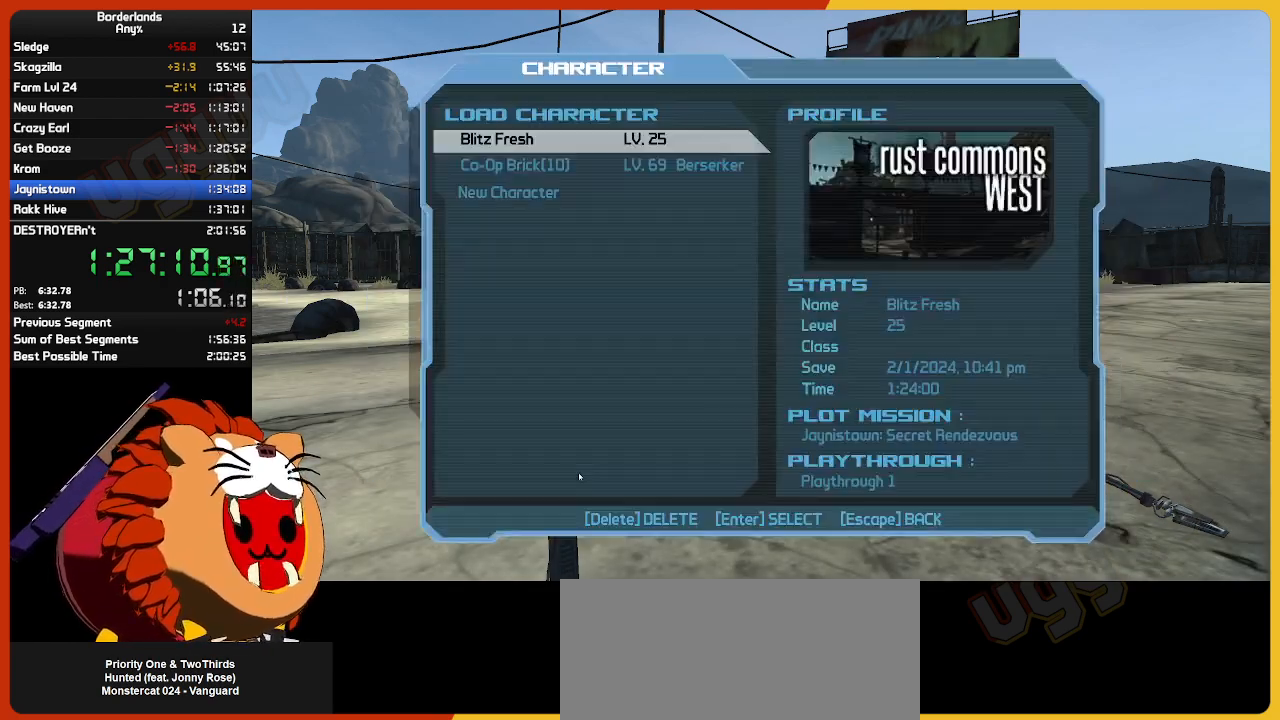
{"keys": [], "mouse": [], "mouse_move": "still", "events": [[83, "return", "up"], [117, "return", "down"], [167, "return", "up"], [217, "return", "down"], [267, "return", "up"]]}